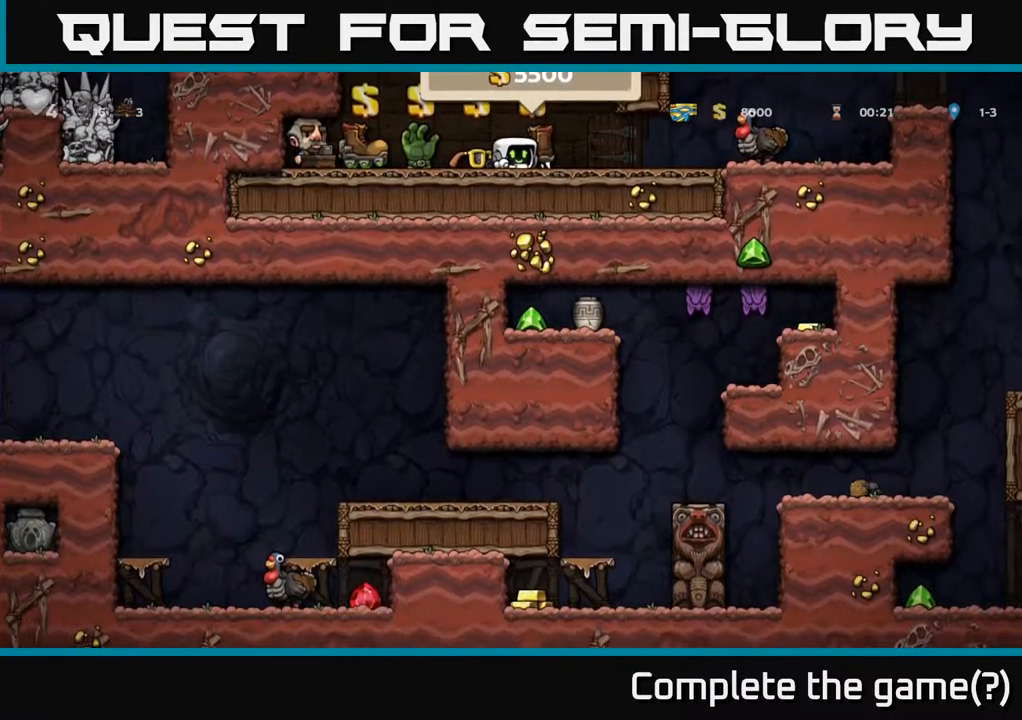
Gameplay with a controller (Xbox layout); each line is a JSON object with the inputs held at the frame after it. "events" lists button and stick changes between this image and that frame as [ms after this image, input, new state], when the widget could be followed in between. Not read: L3 R3 right_stick.
{"buttons": [], "left_stick": "right", "events": [[67, "left_stick", "right"]]}
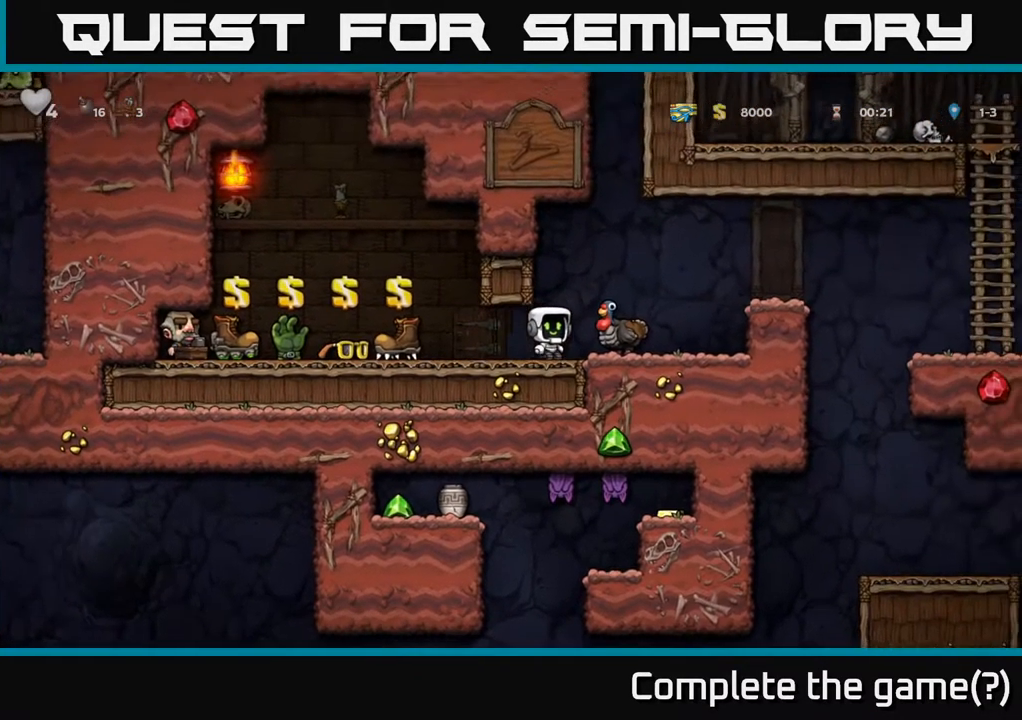
{"buttons": [], "left_stick": "center", "events": [[100, "left_stick", "center"], [133, "A", "down"], [283, "A", "up"]]}
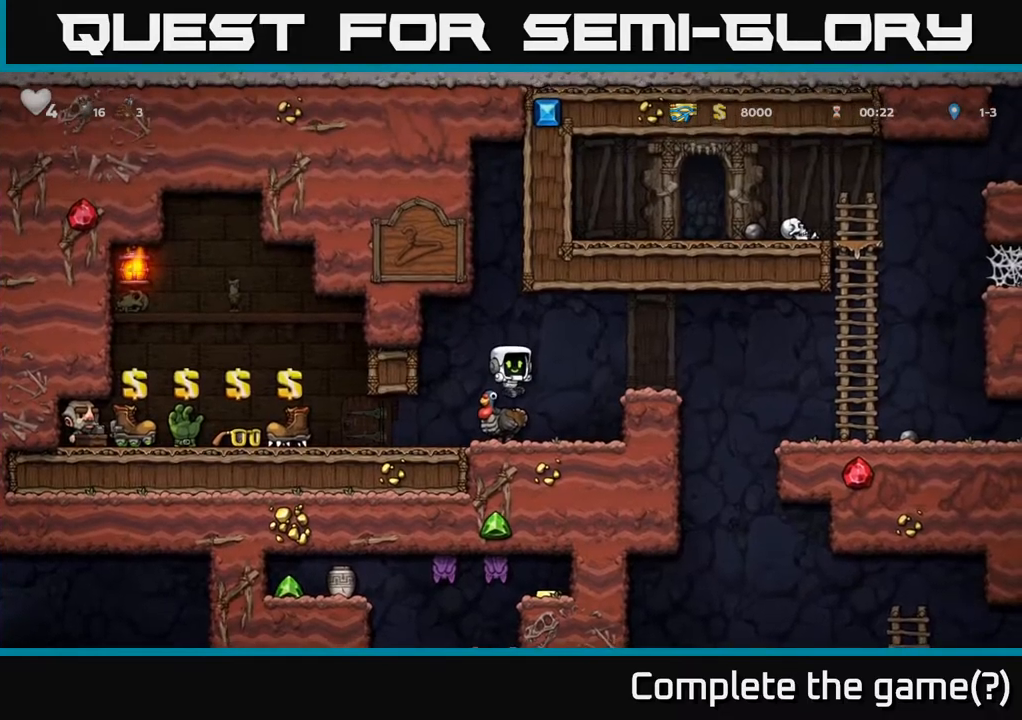
{"buttons": [], "left_stick": "right", "events": [[217, "A", "down"], [234, "left_stick", "right"], [350, "A", "up"]]}
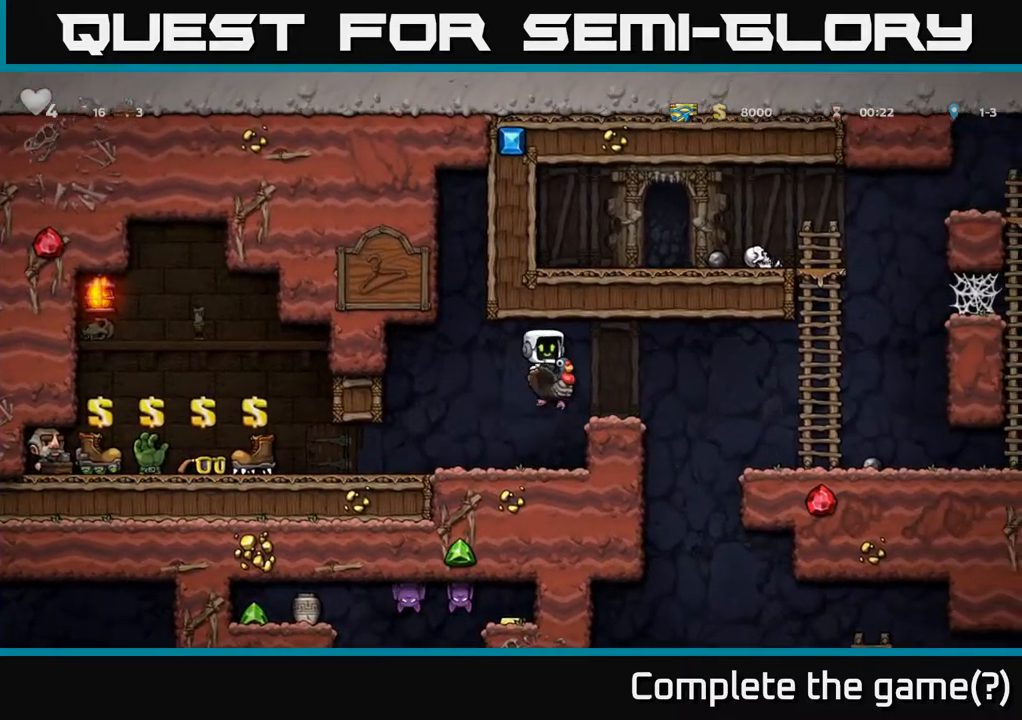
{"buttons": [], "left_stick": "right", "events": [[284, "left_stick", "center"], [450, "left_stick", "right"]]}
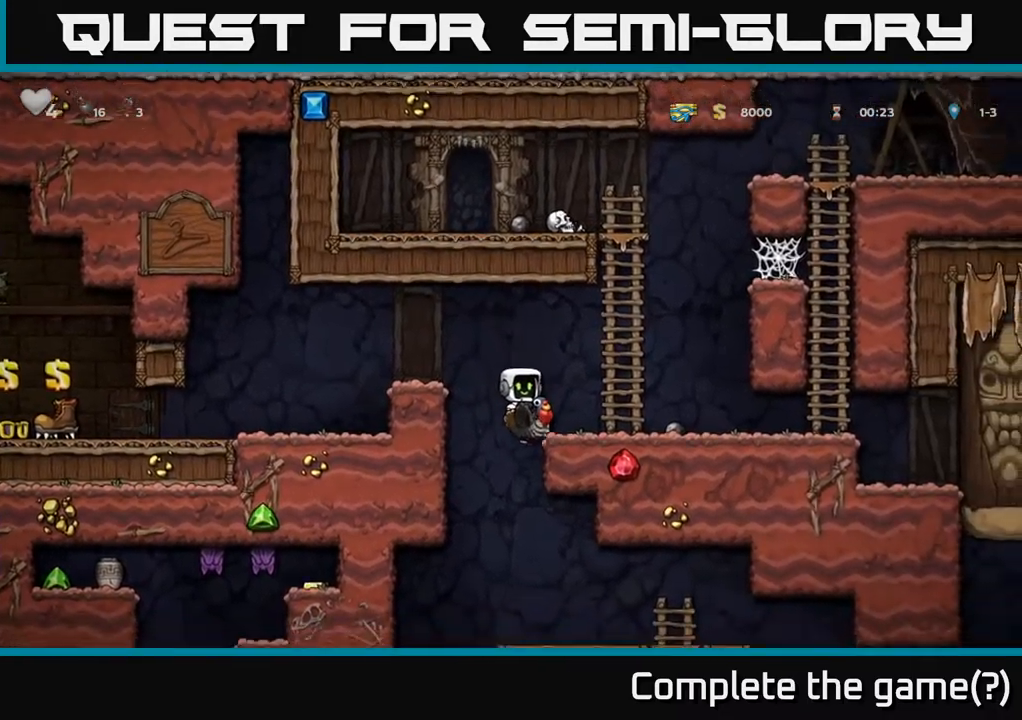
{"buttons": [], "left_stick": "right", "events": [[67, "left_stick", "center"], [434, "left_stick", "right"]]}
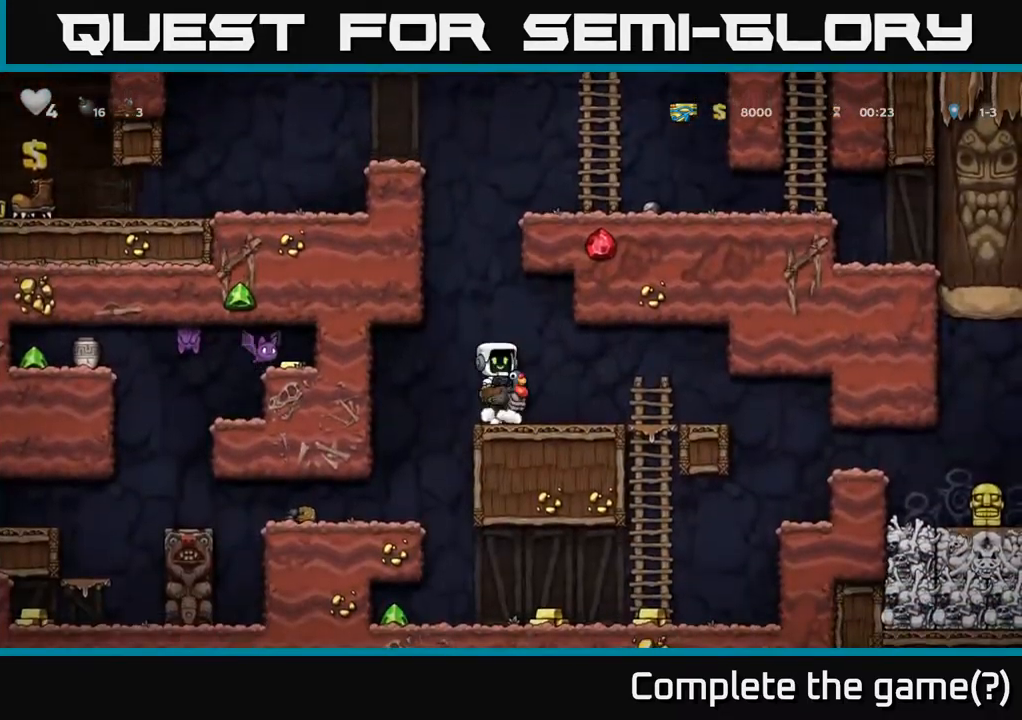
{"buttons": [], "left_stick": "down", "events": [[250, "left_stick", "center"], [367, "left_stick", "down-right"], [417, "left_stick", "down"]]}
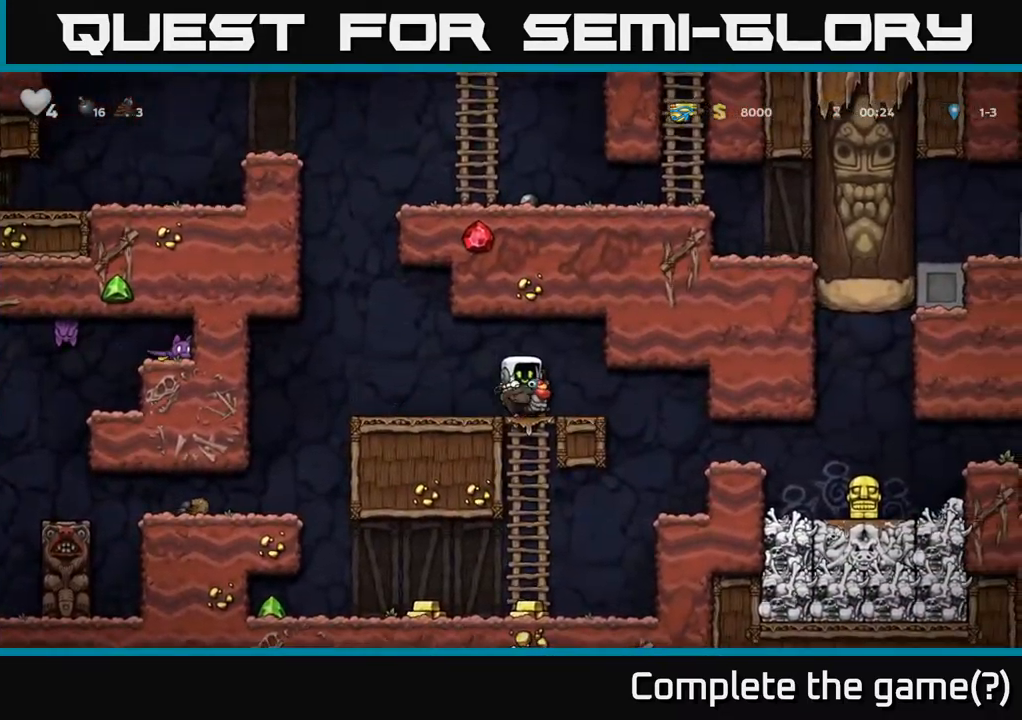
{"buttons": [], "left_stick": "right", "events": [[167, "left_stick", "center"], [500, "left_stick", "right"]]}
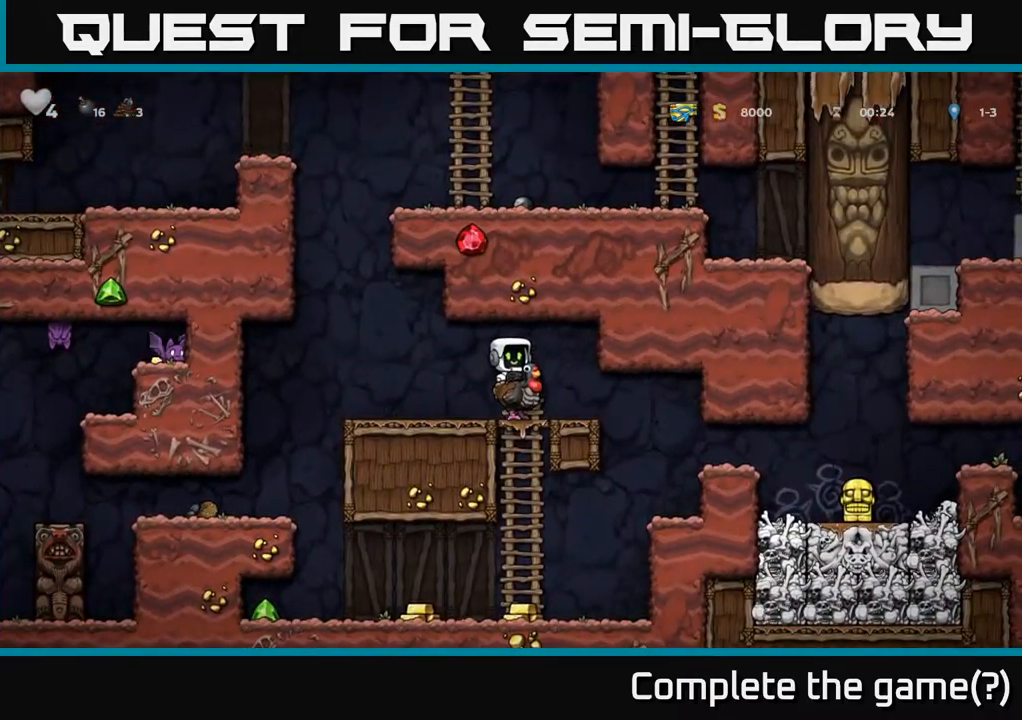
{"buttons": [], "left_stick": "center", "events": [[17, "left_stick", "center"], [34, "left_stick", "left"], [100, "left_stick", "down"], [217, "left_stick", "center"]]}
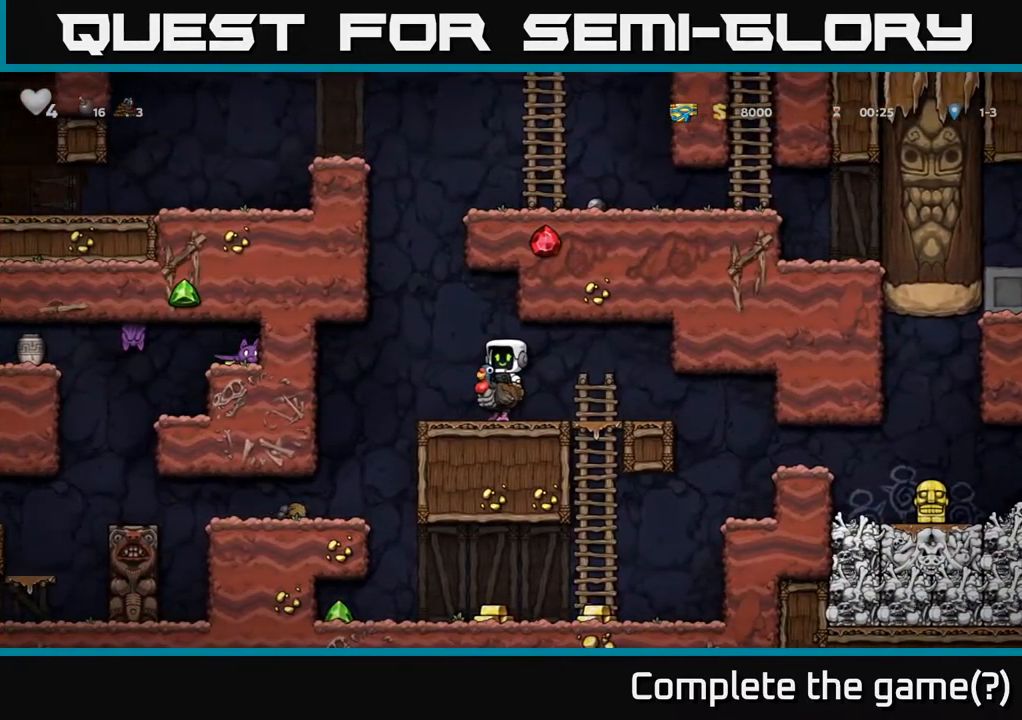
{"buttons": [], "left_stick": "right", "events": [[184, "left_stick", "right"], [284, "left_stick", "center"], [350, "left_stick", "right"]]}
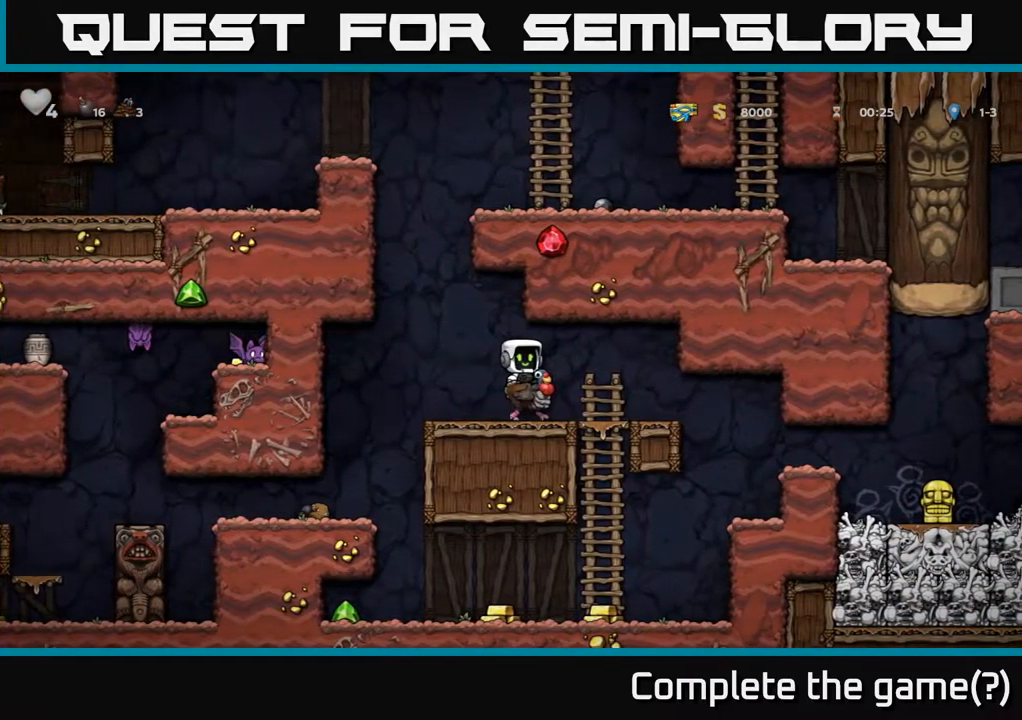
{"buttons": [], "left_stick": "center", "events": [[484, "left_stick", "center"]]}
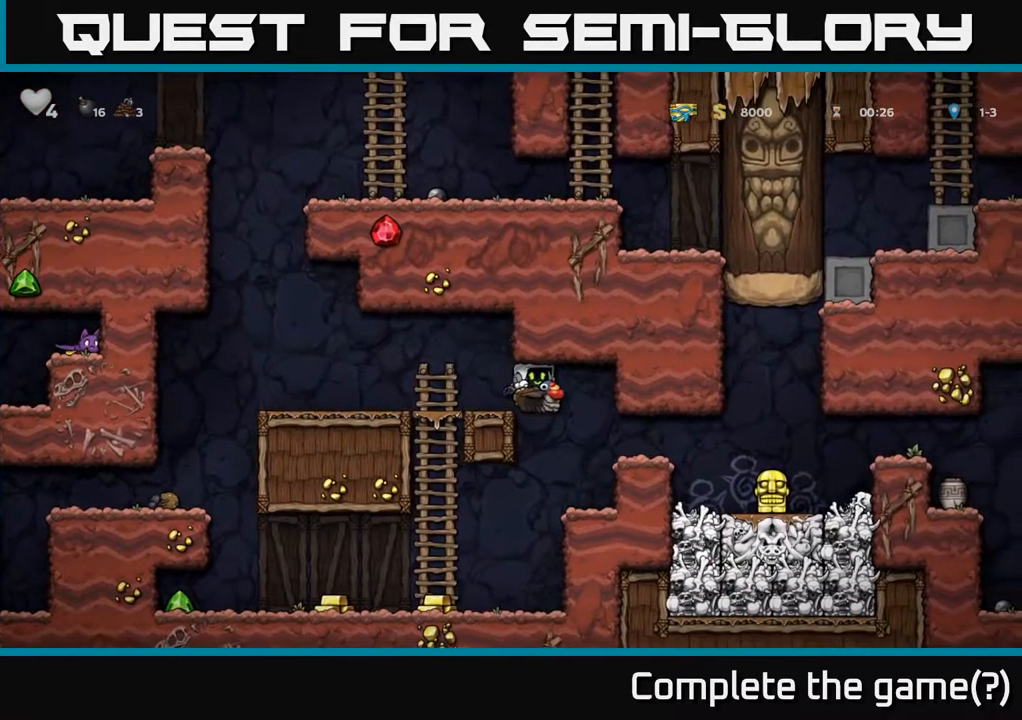
{"buttons": [], "left_stick": "left", "events": [[167, "left_stick", "right"], [367, "left_stick", "left"]]}
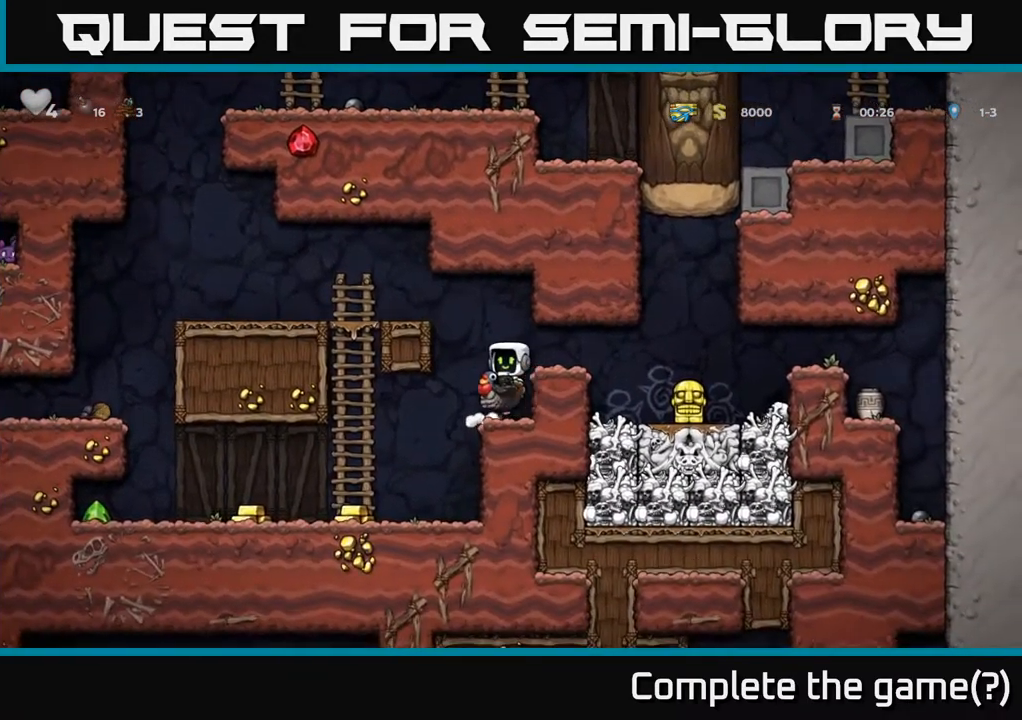
{"buttons": [], "left_stick": "left", "events": [[50, "left_stick", "center"], [284, "left_stick", "left"]]}
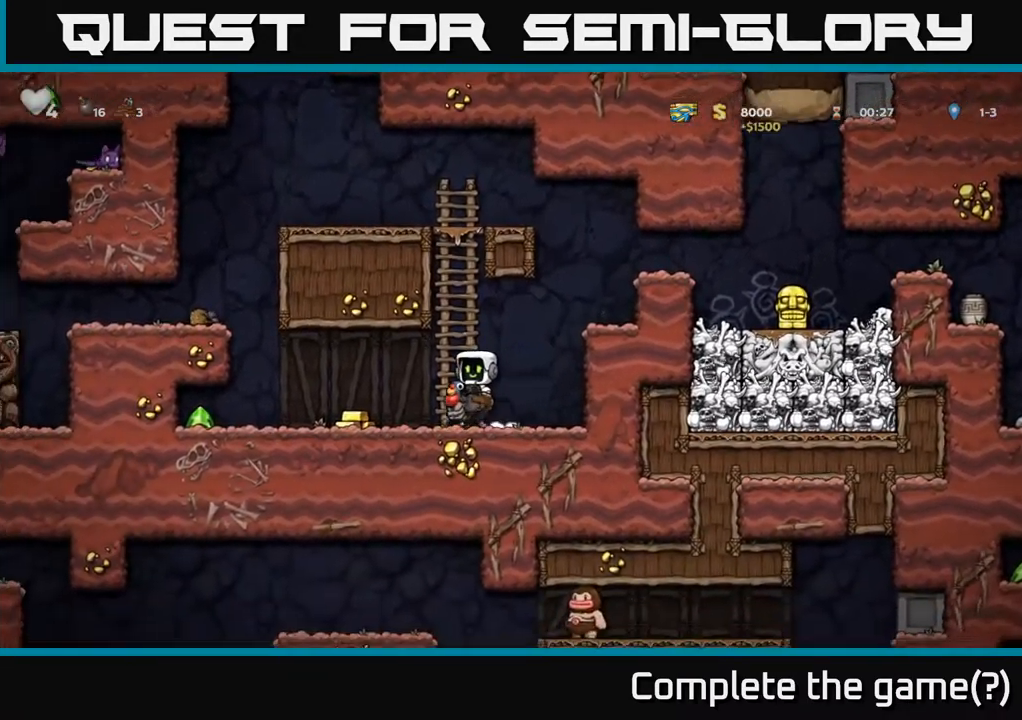
{"buttons": [], "left_stick": "left", "events": []}
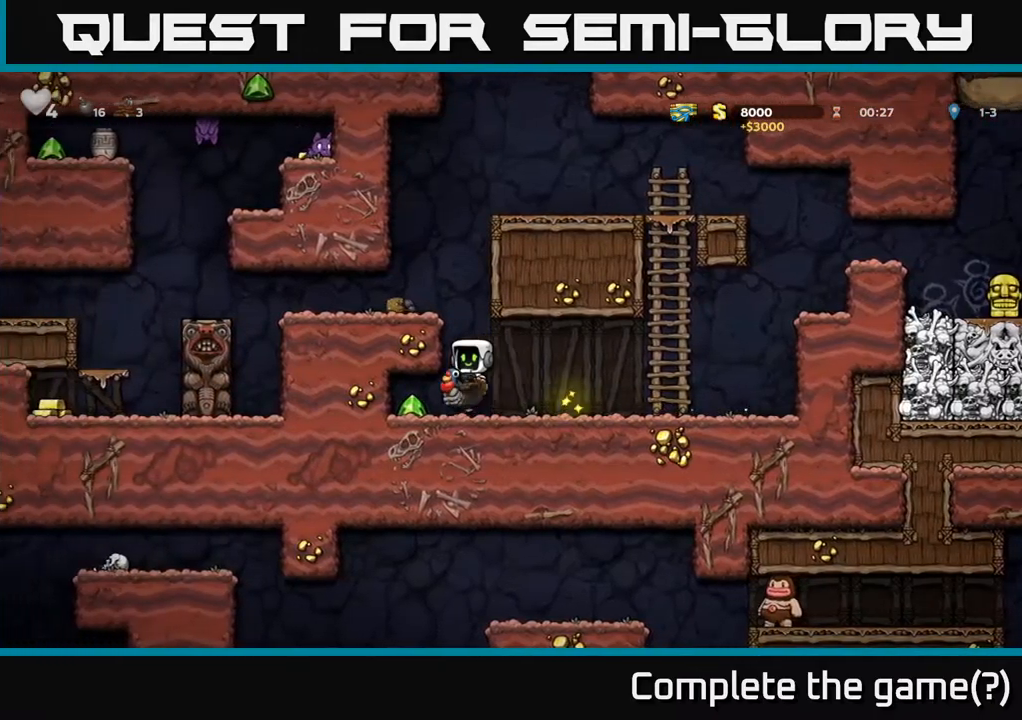
{"buttons": [], "left_stick": "right", "events": [[267, "left_stick", "right"]]}
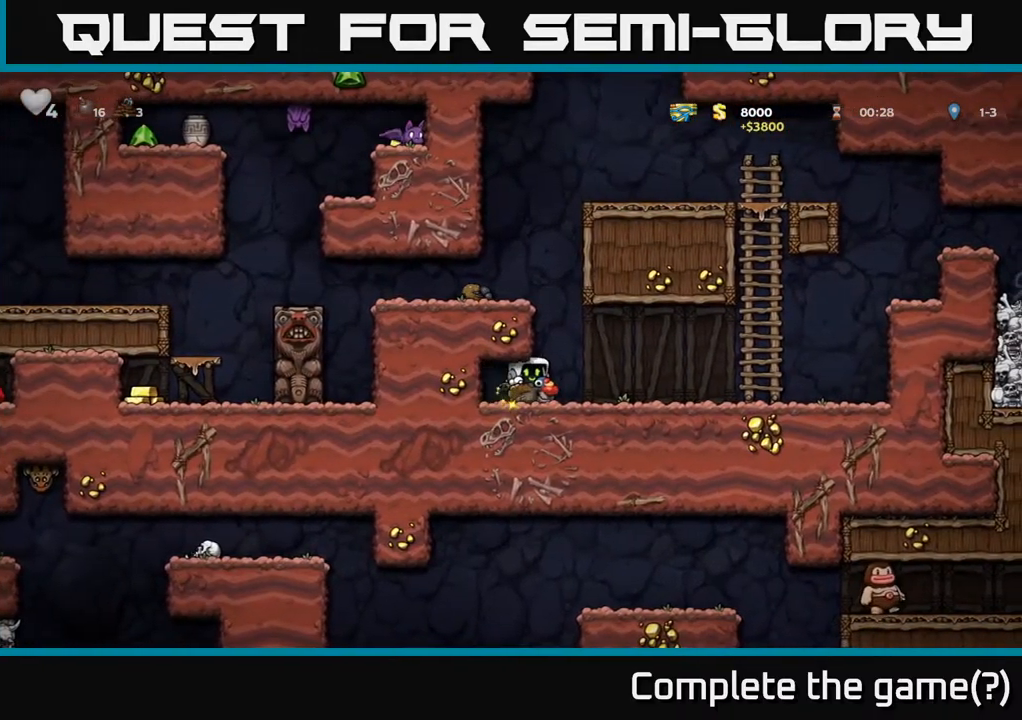
{"buttons": [], "left_stick": "right", "events": []}